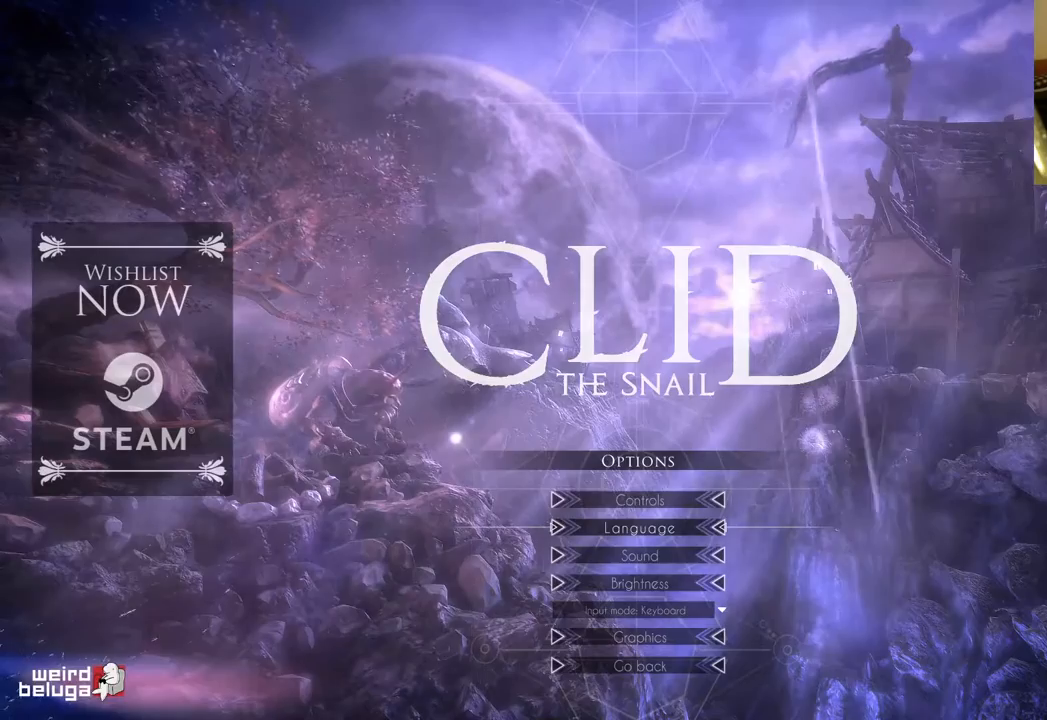
Gameplay with a controller (Xbox layout); each line is a JSON object with the inputs held at the frame after it. "events" lists button and stick changes between this image and that frame as [ms after this image, input, new state], when the widget could be followed in between. Not read: L3 R3.
{"buttons": ["DPAD_DOWN"], "left_stick": "center", "right_stick": "center", "events": [[450, "DPAD_DOWN", "down"]]}
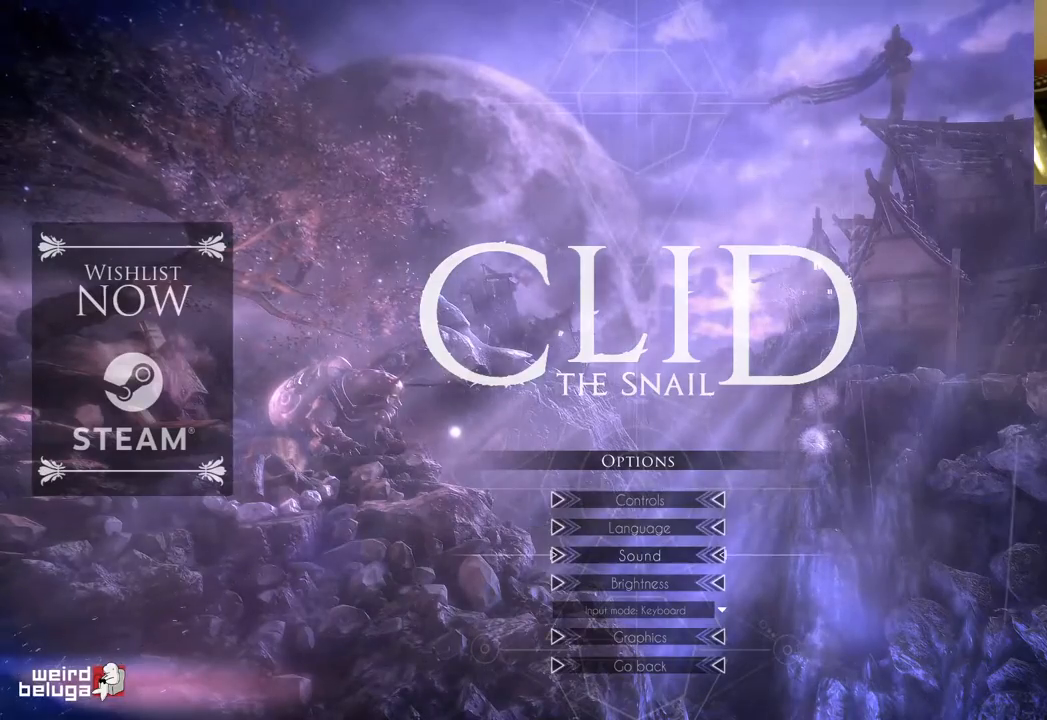
{"buttons": [], "left_stick": "center", "right_stick": "center", "events": [[67, "DPAD_DOWN", "up"], [367, "DPAD_UP", "down"], [450, "DPAD_UP", "up"]]}
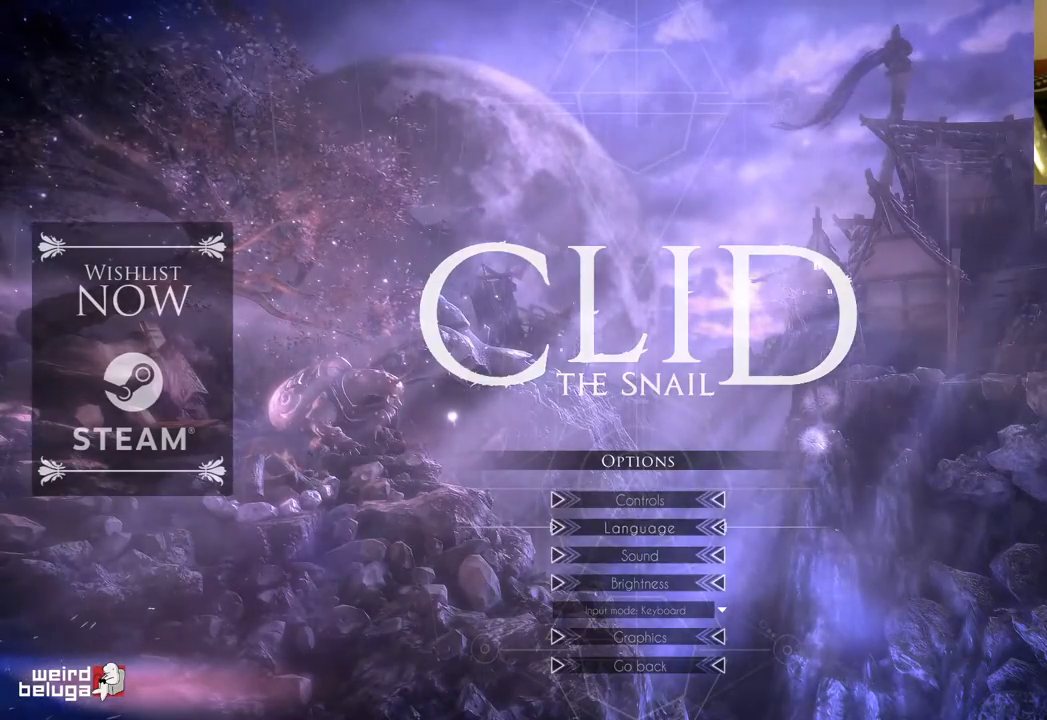
{"buttons": [], "left_stick": "center", "right_stick": "center", "events": [[233, "A", "down"], [383, "A", "up"]]}
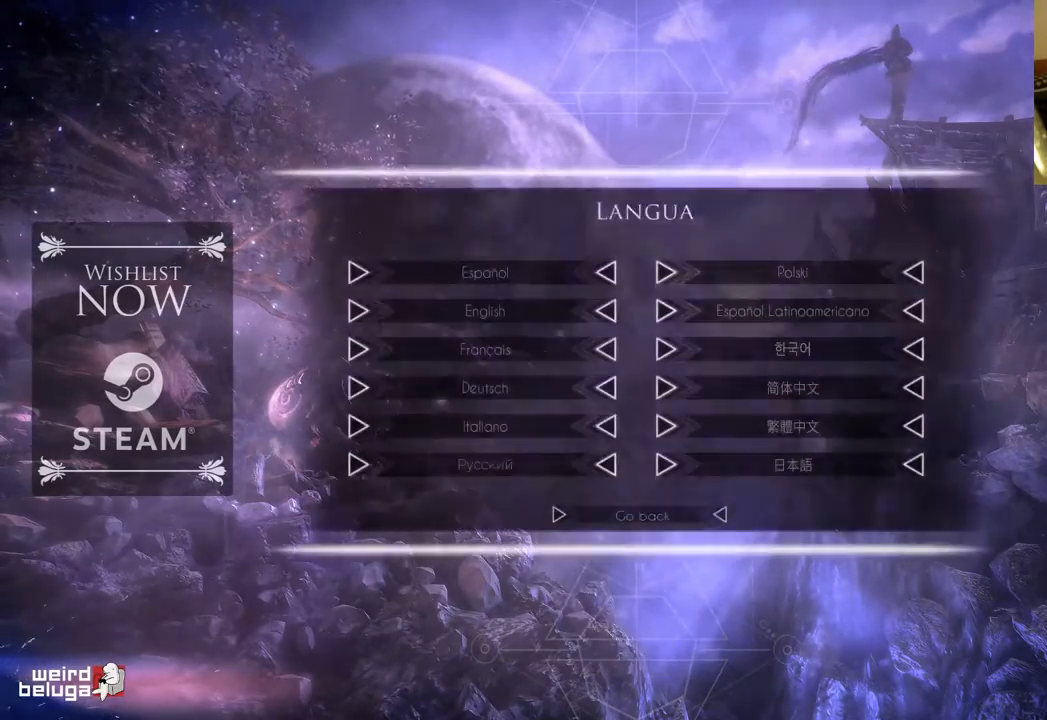
{"buttons": [], "left_stick": "center", "right_stick": "center", "events": []}
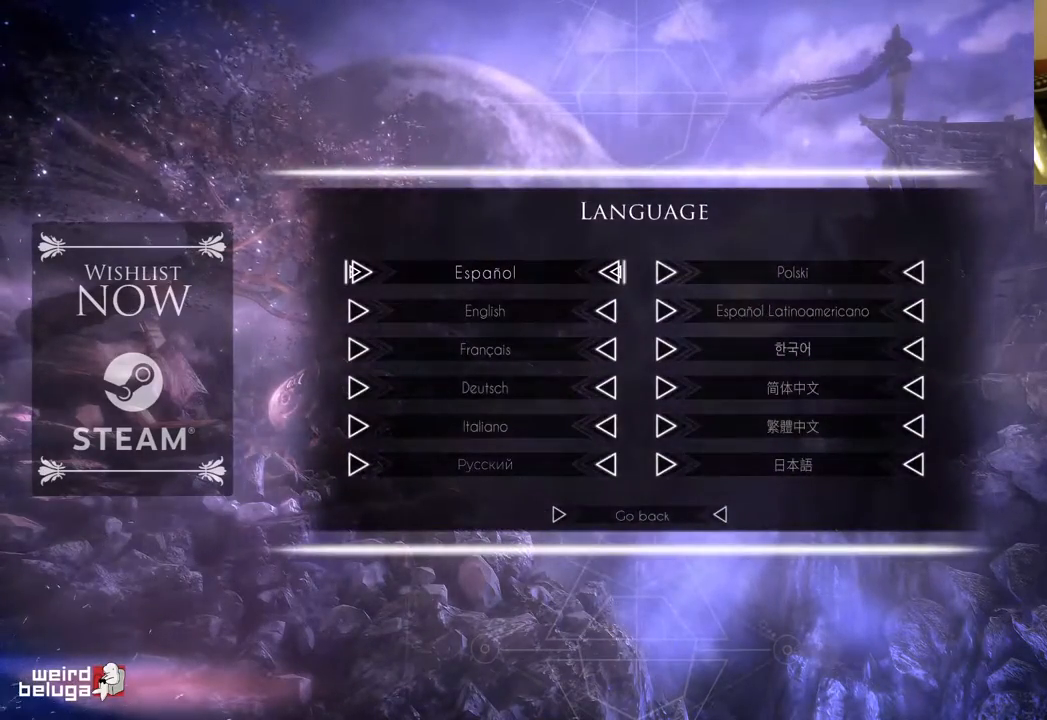
{"buttons": [], "left_stick": "center", "right_stick": "center", "events": []}
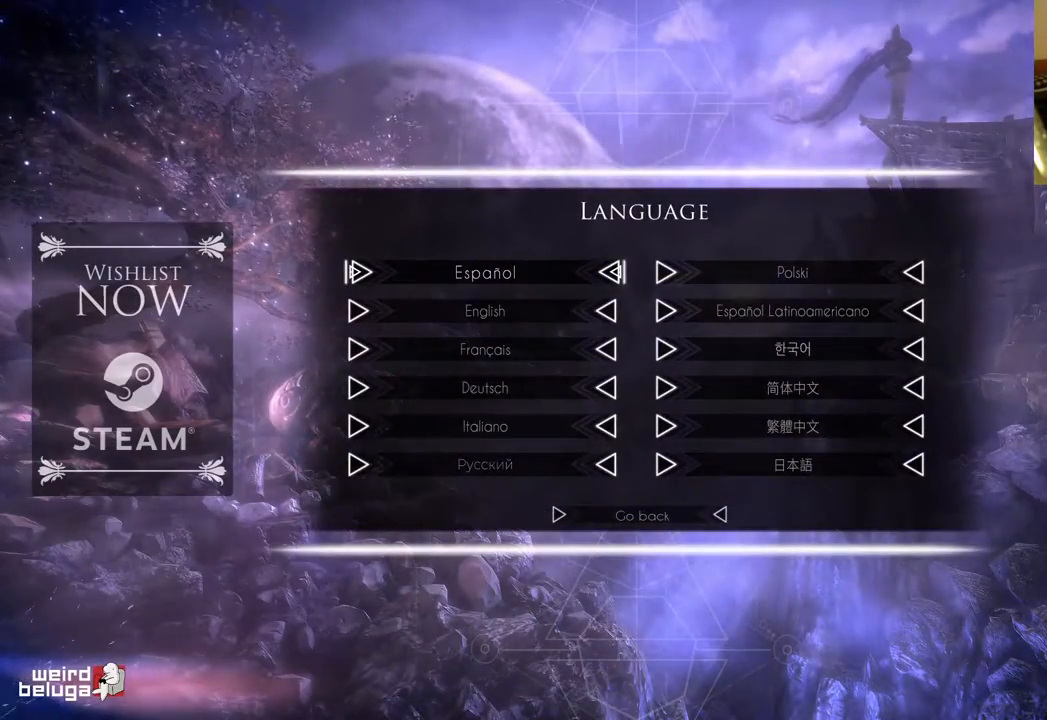
{"buttons": [], "left_stick": "center", "right_stick": "center", "events": []}
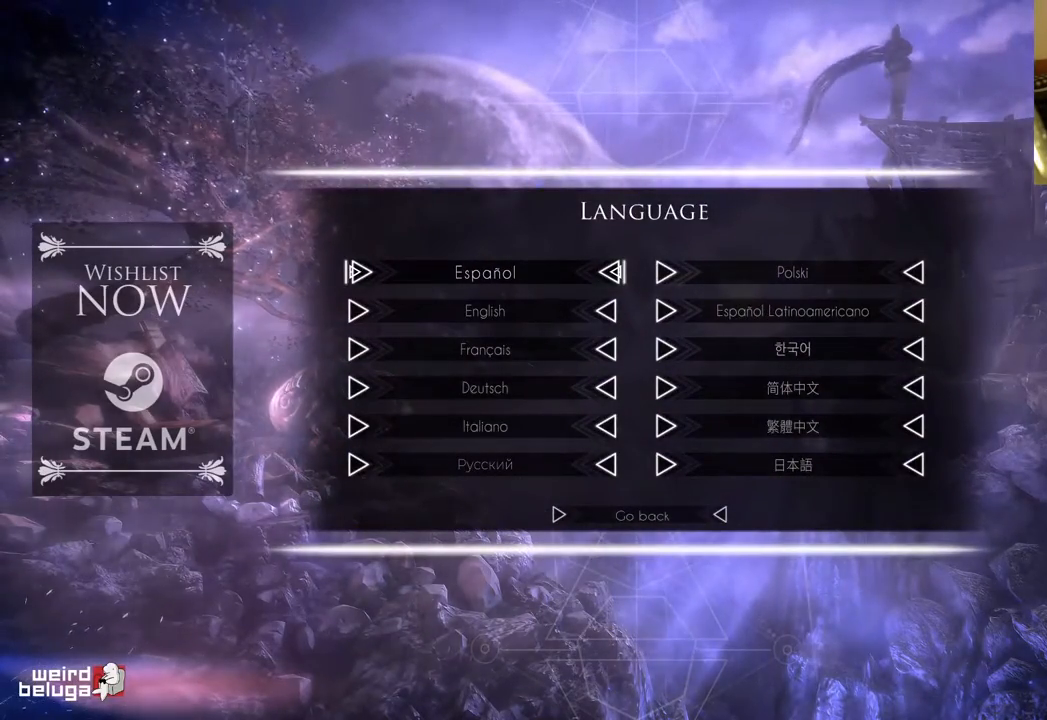
{"buttons": [], "left_stick": "center", "right_stick": "center", "events": []}
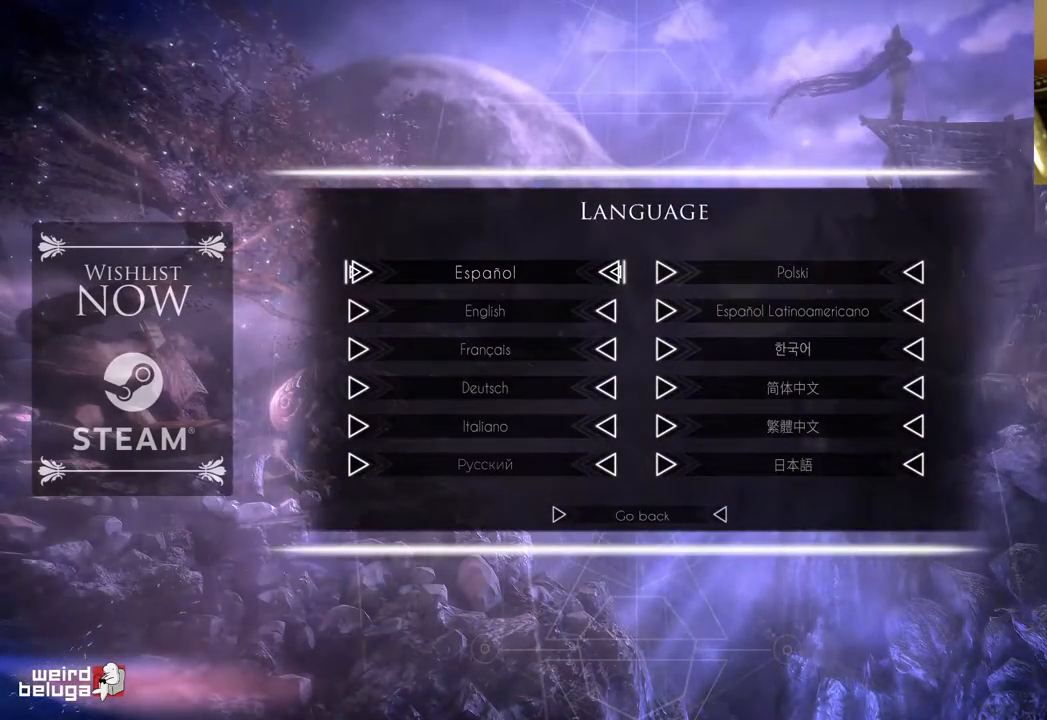
{"buttons": [], "left_stick": "center", "right_stick": "center", "events": [[333, "B", "down"], [433, "B", "up"]]}
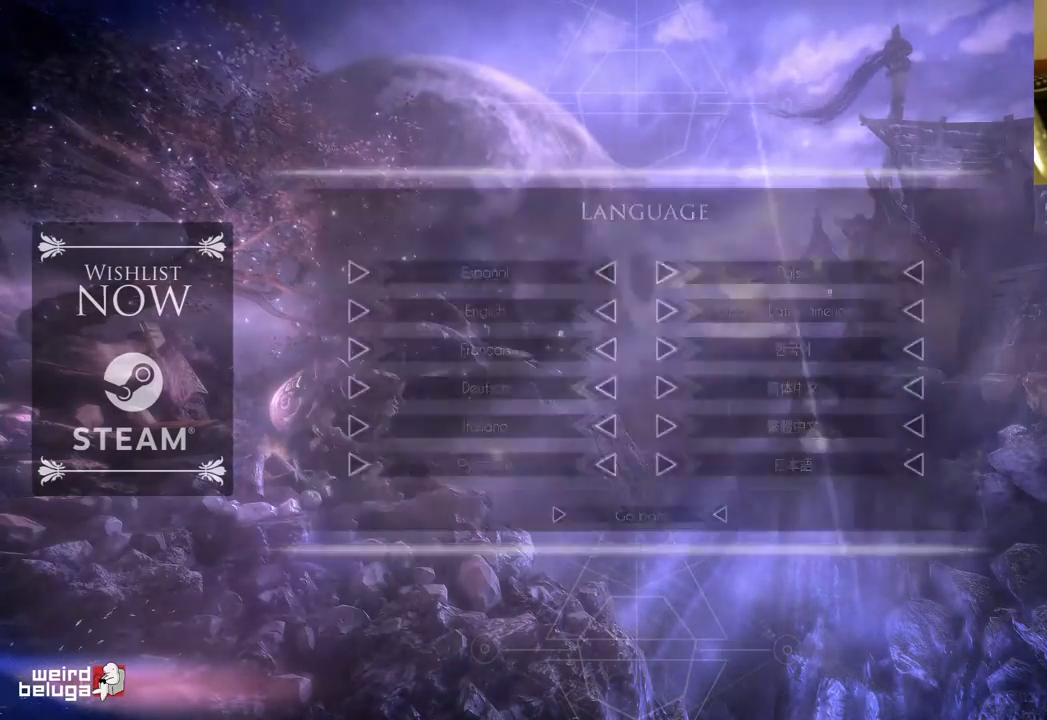
{"buttons": [], "left_stick": "center", "right_stick": "center", "events": []}
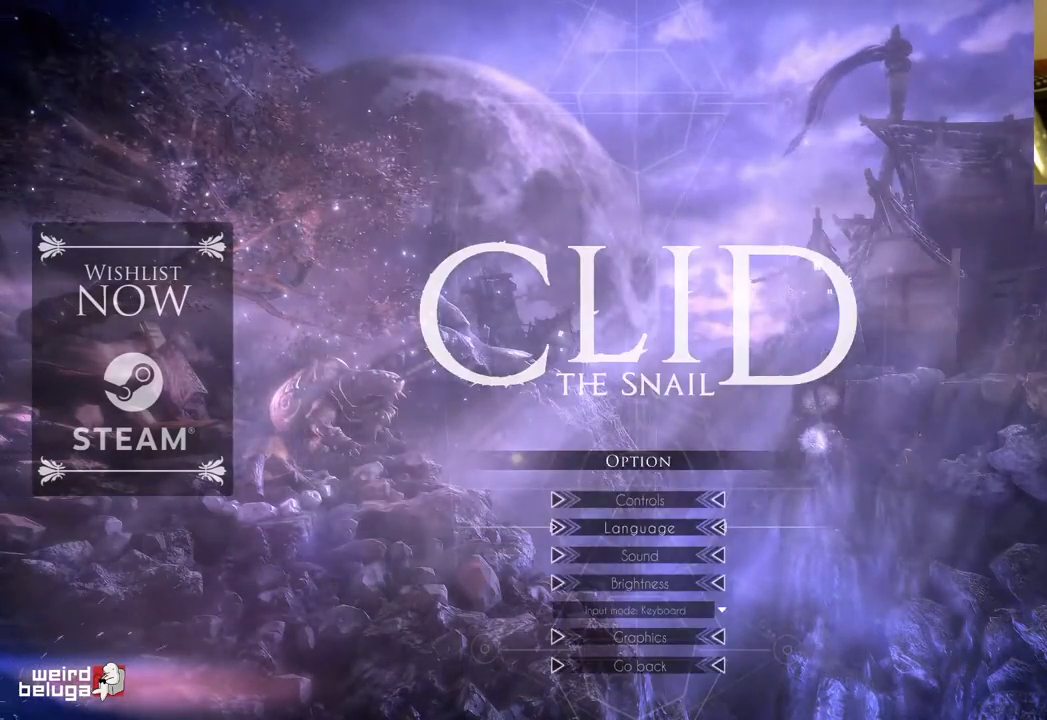
{"buttons": [], "left_stick": "center", "right_stick": "center", "events": [[267, "DPAD_DOWN", "down"], [367, "DPAD_DOWN", "up"]]}
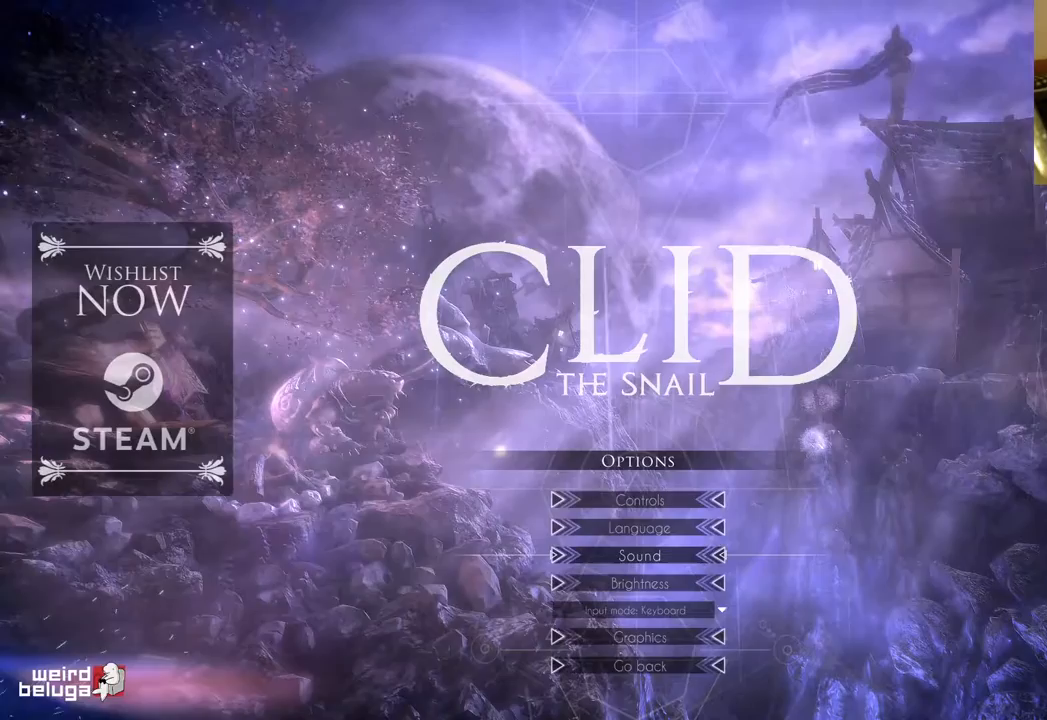
{"buttons": [], "left_stick": "center", "right_stick": "center", "events": []}
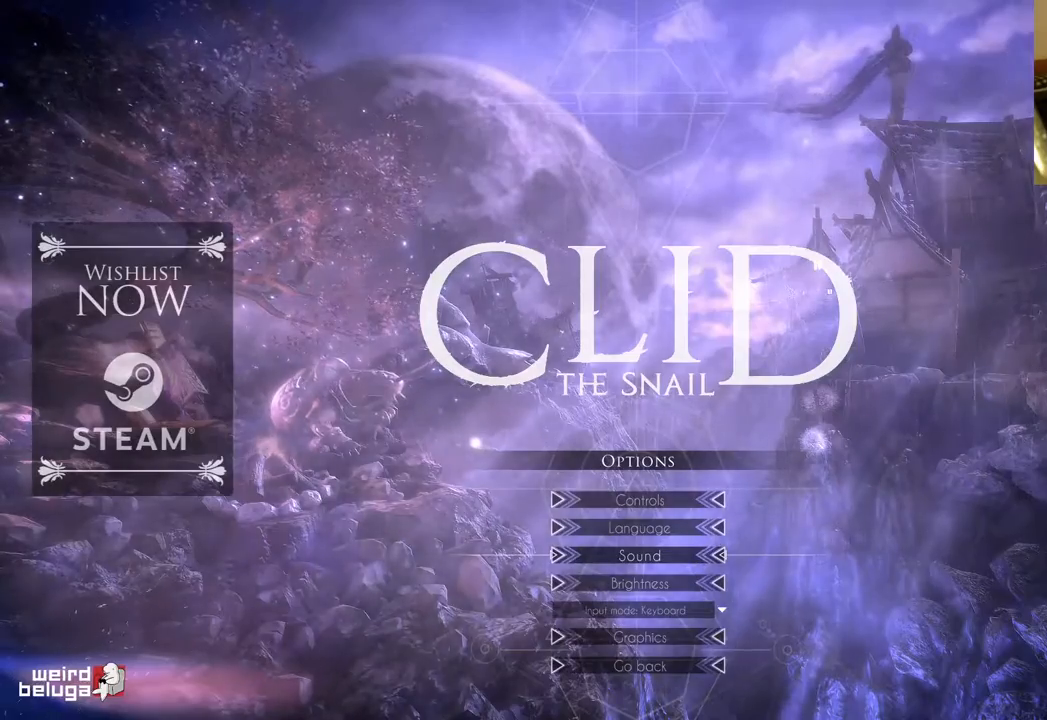
{"buttons": [], "left_stick": "center", "right_stick": "center", "events": [[233, "DPAD_UP", "down"], [367, "DPAD_UP", "up"]]}
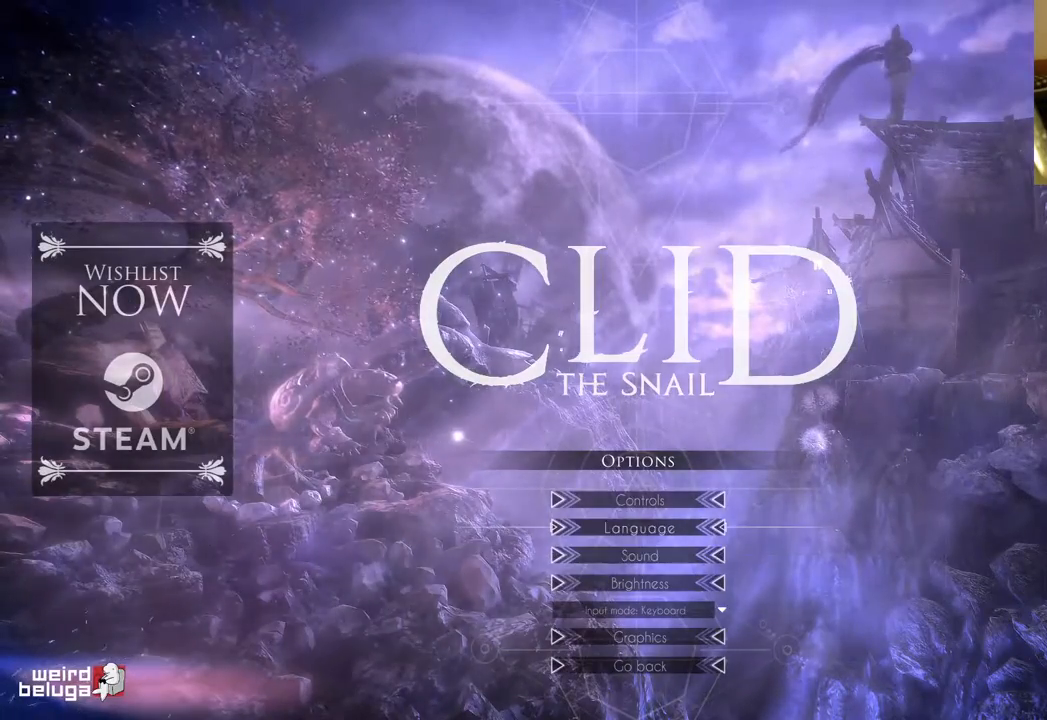
{"buttons": ["DPAD_UP"], "left_stick": "center", "right_stick": "center", "events": [[100, "DPAD_DOWN", "down"], [200, "DPAD_DOWN", "up"], [400, "DPAD_UP", "down"]]}
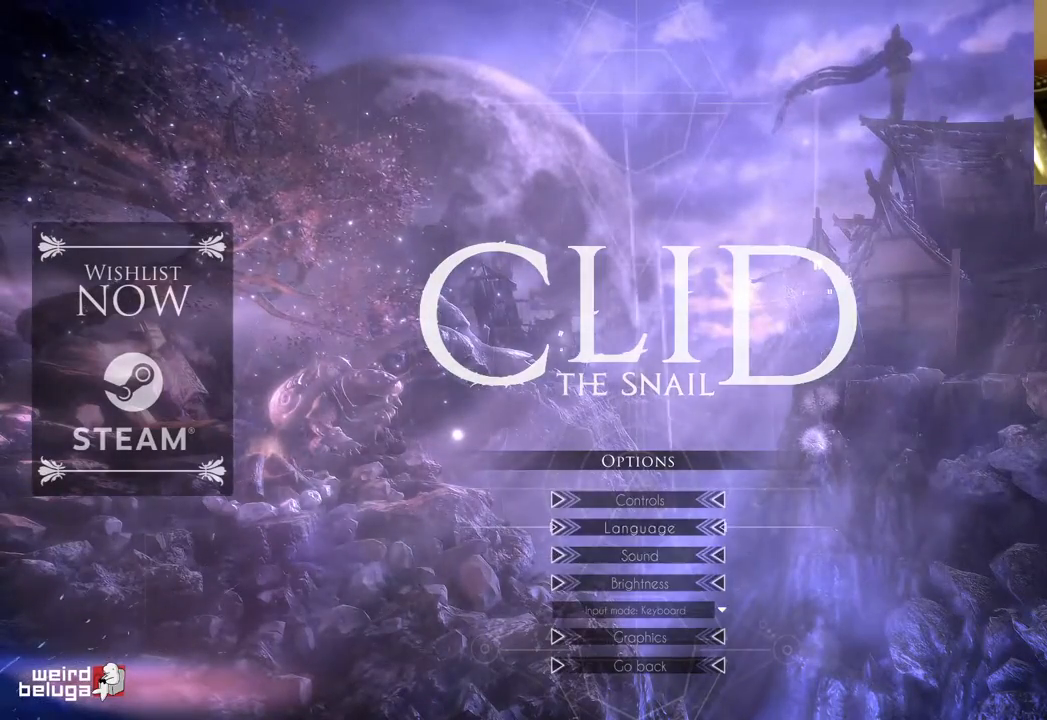
{"buttons": [], "left_stick": "center", "right_stick": "center", "events": [[17, "DPAD_UP", "up"], [50, "A", "down"], [200, "A", "up"]]}
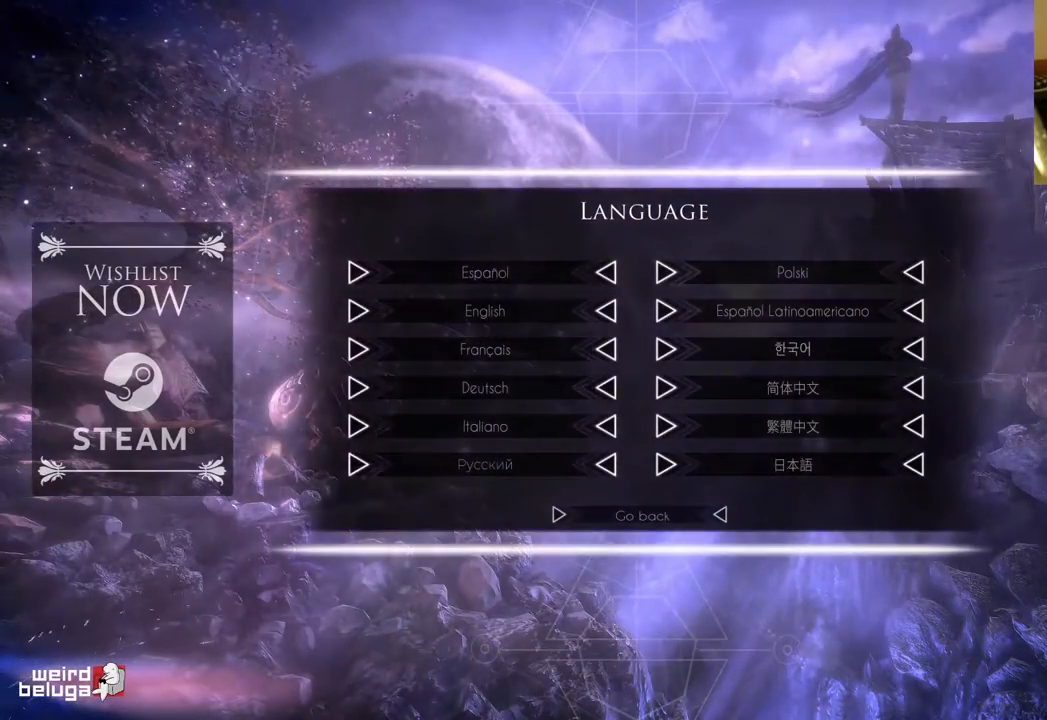
{"buttons": [], "left_stick": "center", "right_stick": "center", "events": []}
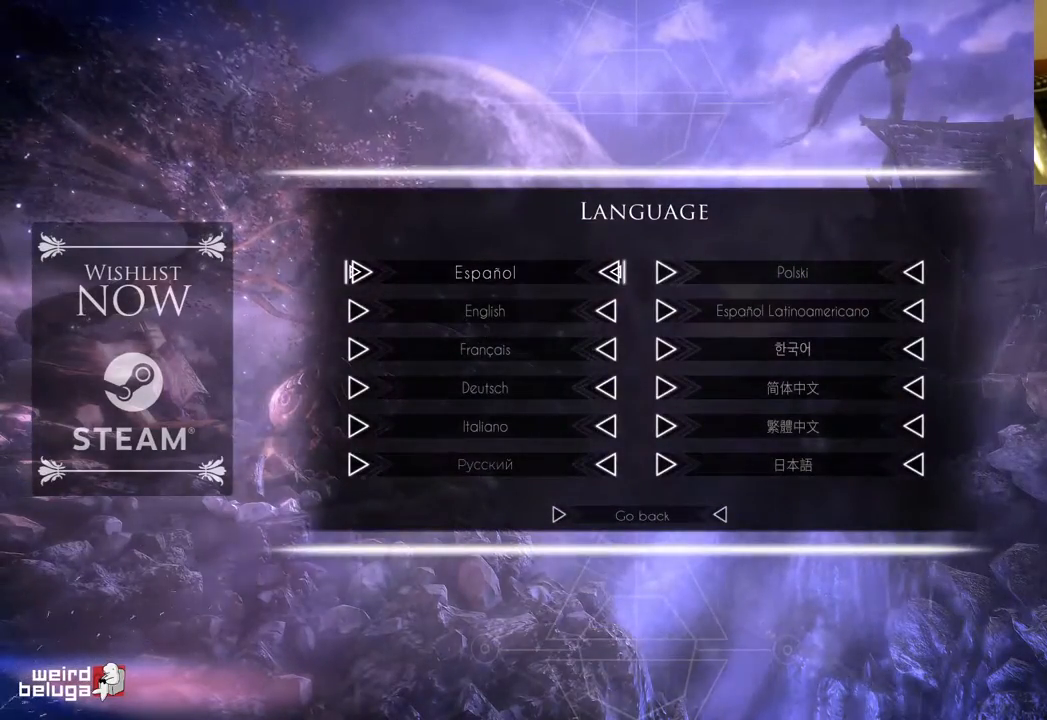
{"buttons": [], "left_stick": "center", "right_stick": "center", "events": [[350, "B", "down"], [500, "B", "up"]]}
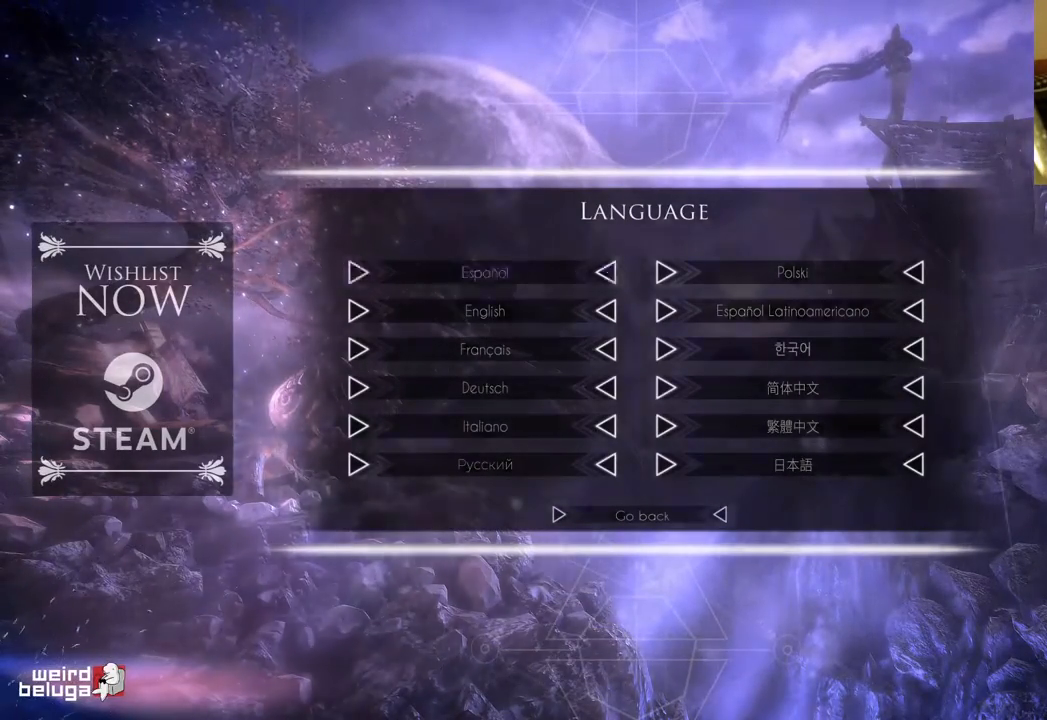
{"buttons": ["DPAD_DOWN"], "left_stick": "center", "right_stick": "center", "events": [[400, "DPAD_DOWN", "down"]]}
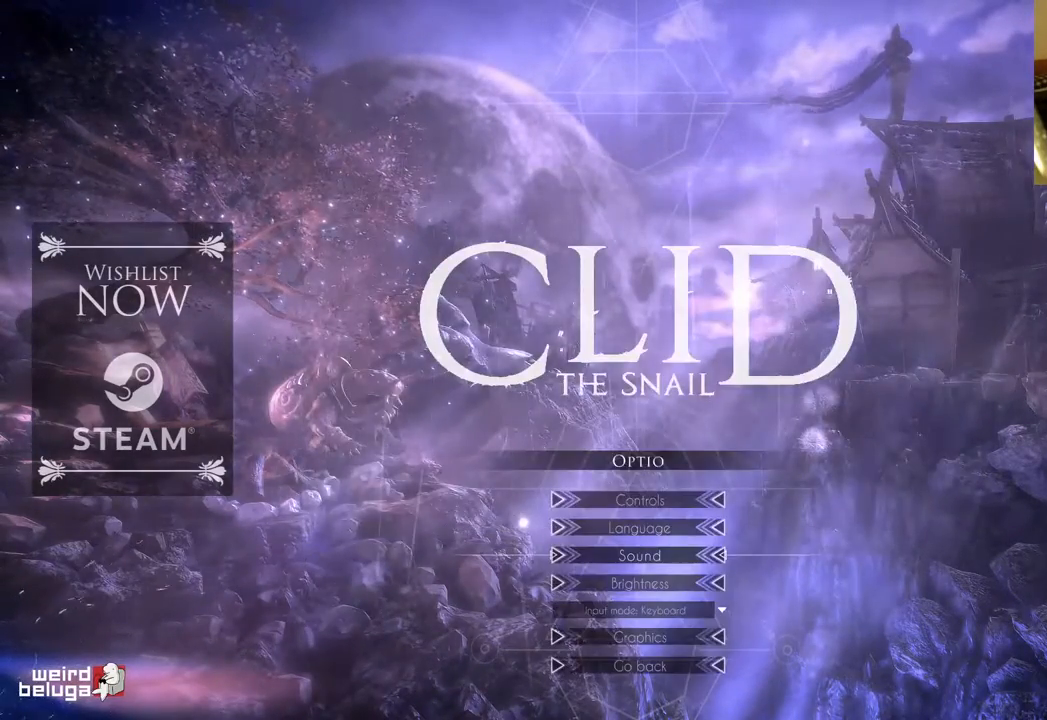
{"buttons": [], "left_stick": "center", "right_stick": "center", "events": [[50, "DPAD_DOWN", "up"]]}
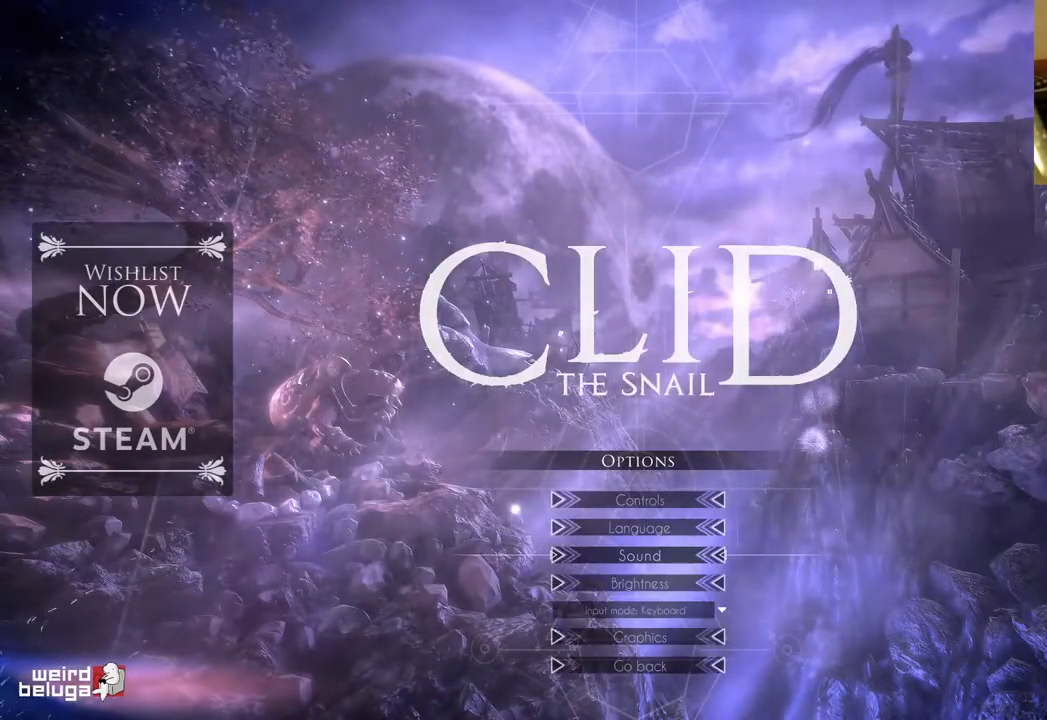
{"buttons": [], "left_stick": "center", "right_stick": "center", "events": [[200, "A", "down"], [333, "A", "up"]]}
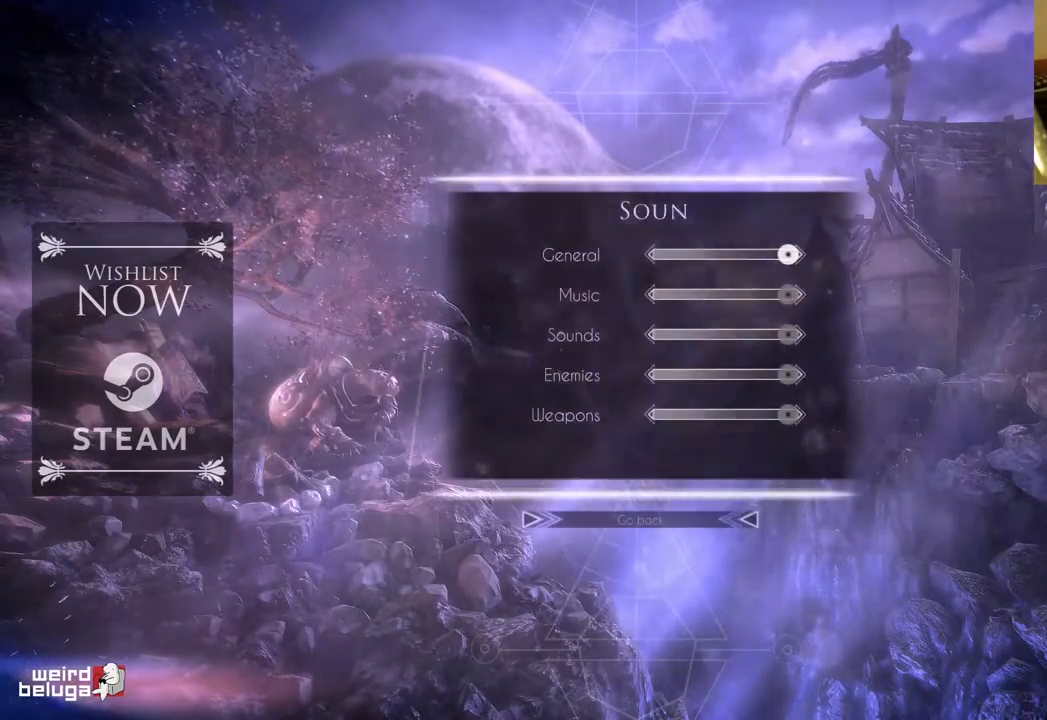
{"buttons": [], "left_stick": "center", "right_stick": "center", "events": []}
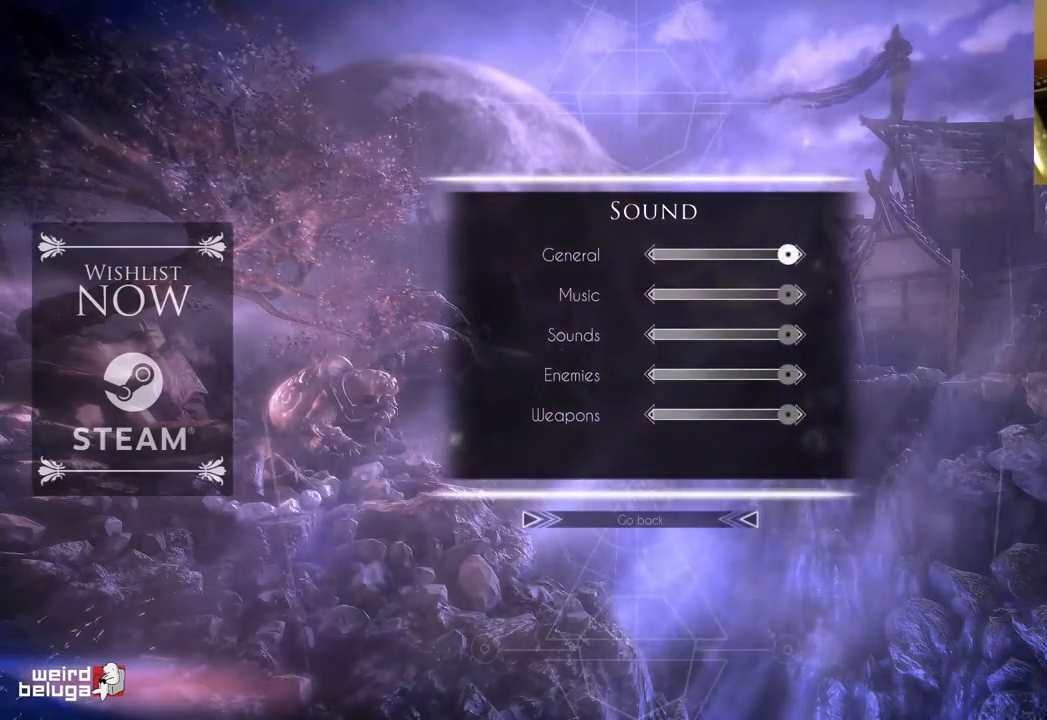
{"buttons": [], "left_stick": "center", "right_stick": "center", "events": [[267, "B", "down"], [417, "B", "up"]]}
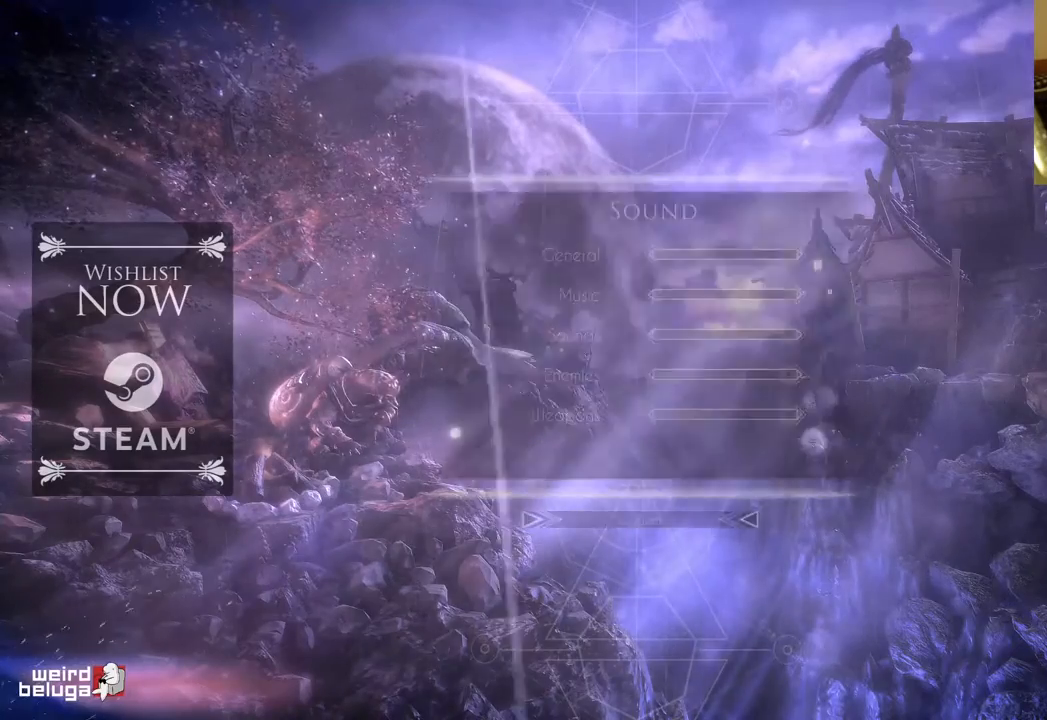
{"buttons": [], "left_stick": "center", "right_stick": "center", "events": []}
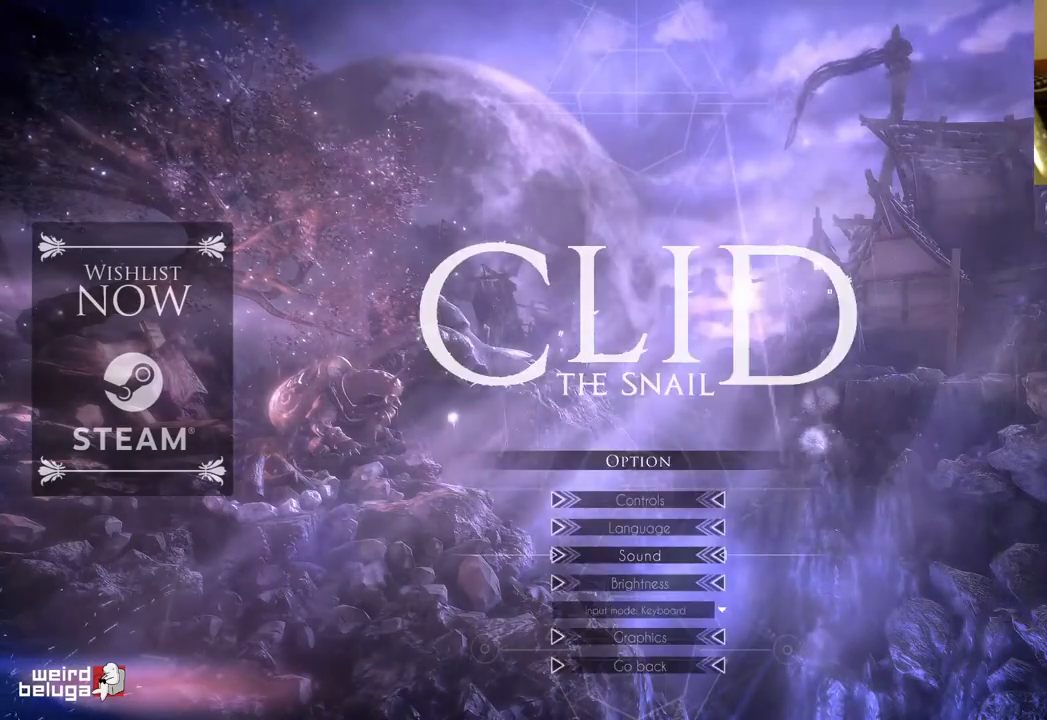
{"buttons": [], "left_stick": "center", "right_stick": "center", "events": [[50, "A", "down"], [183, "A", "up"]]}
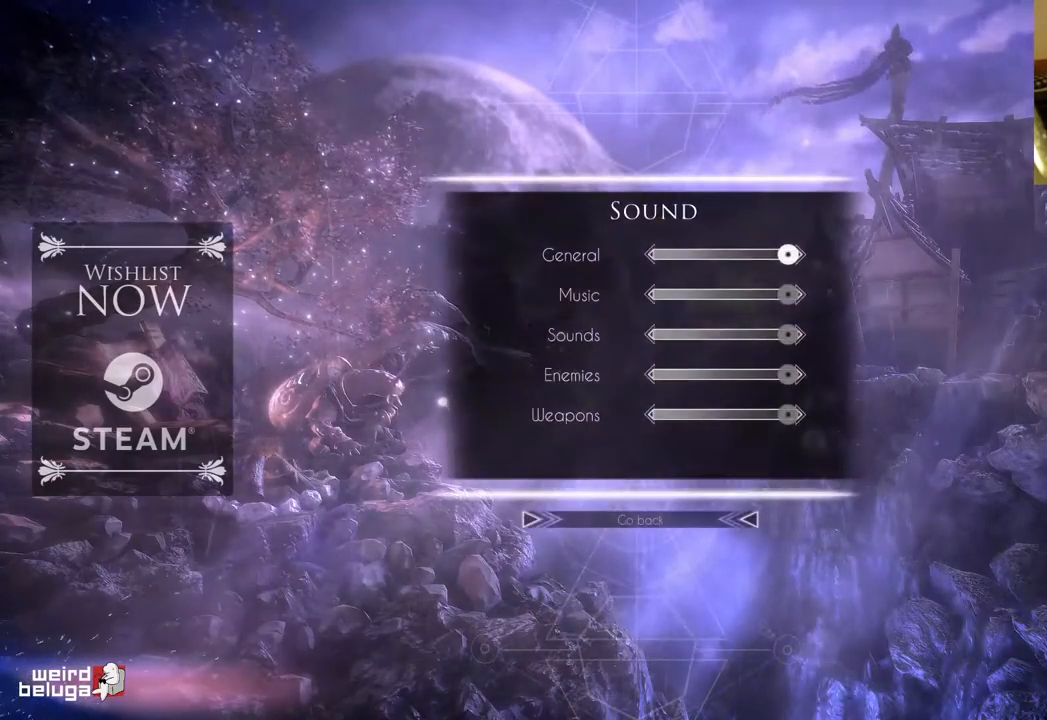
{"buttons": [], "left_stick": "center", "right_stick": "center", "events": []}
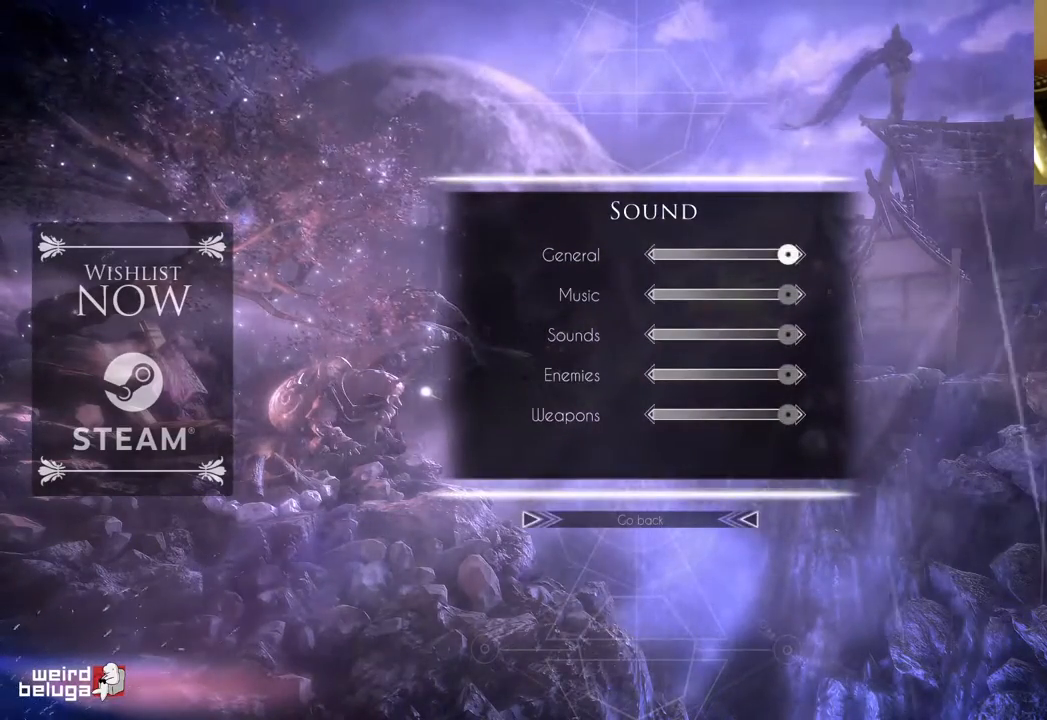
{"buttons": [], "left_stick": "center", "right_stick": "center", "events": []}
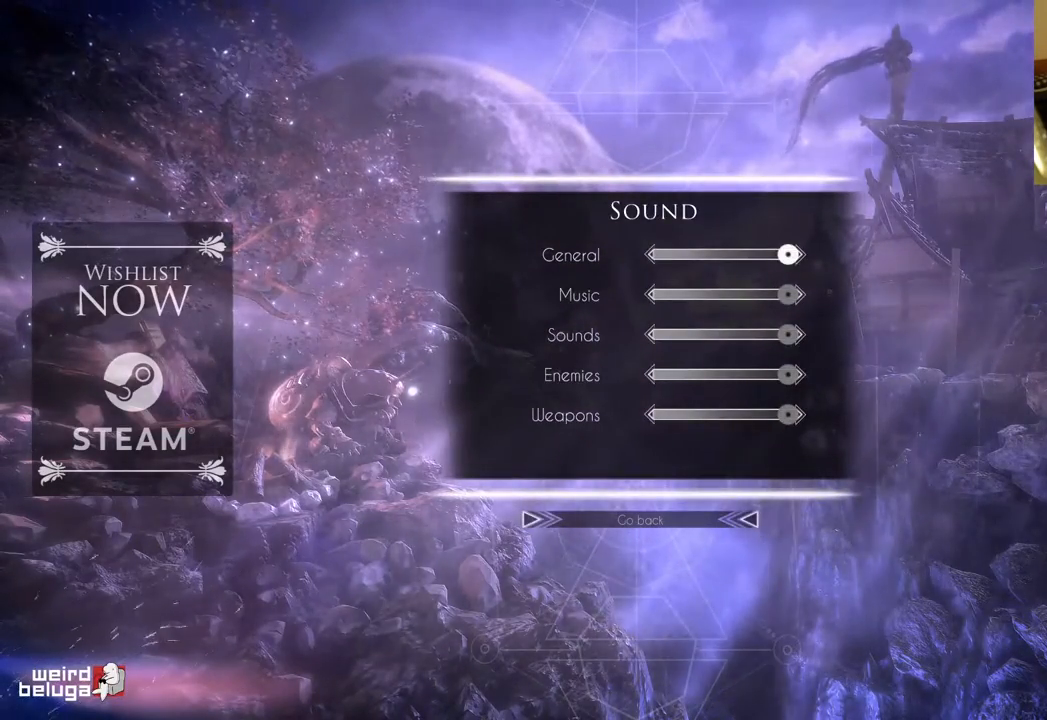
{"buttons": [], "left_stick": "center", "right_stick": "center", "events": []}
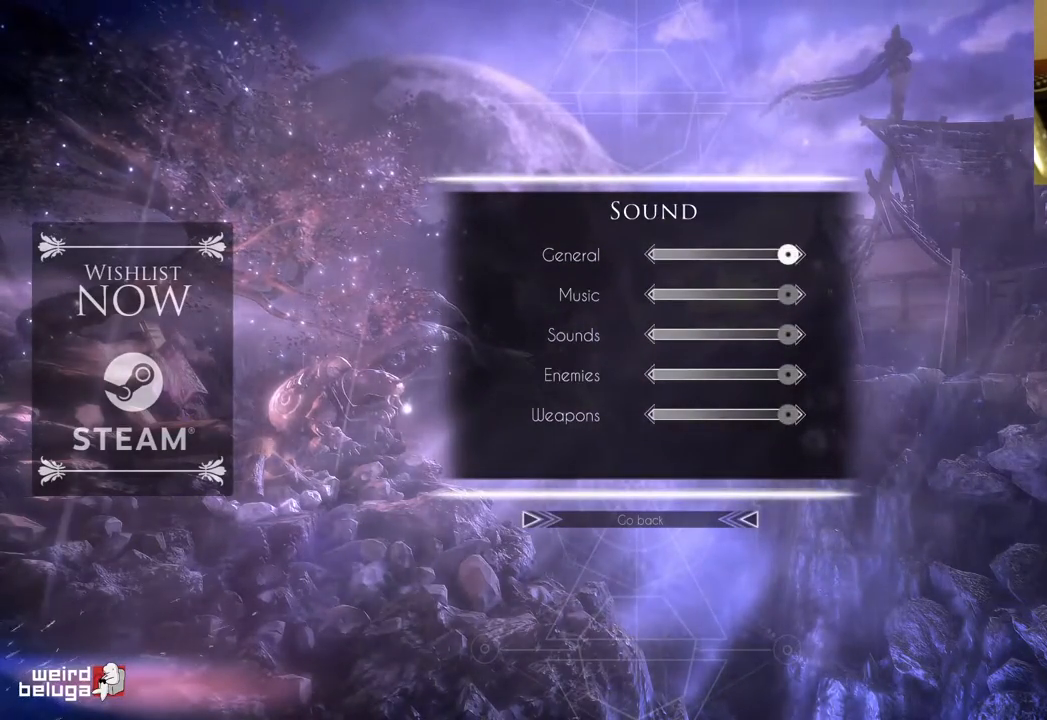
{"buttons": [], "left_stick": "center", "right_stick": "center", "events": []}
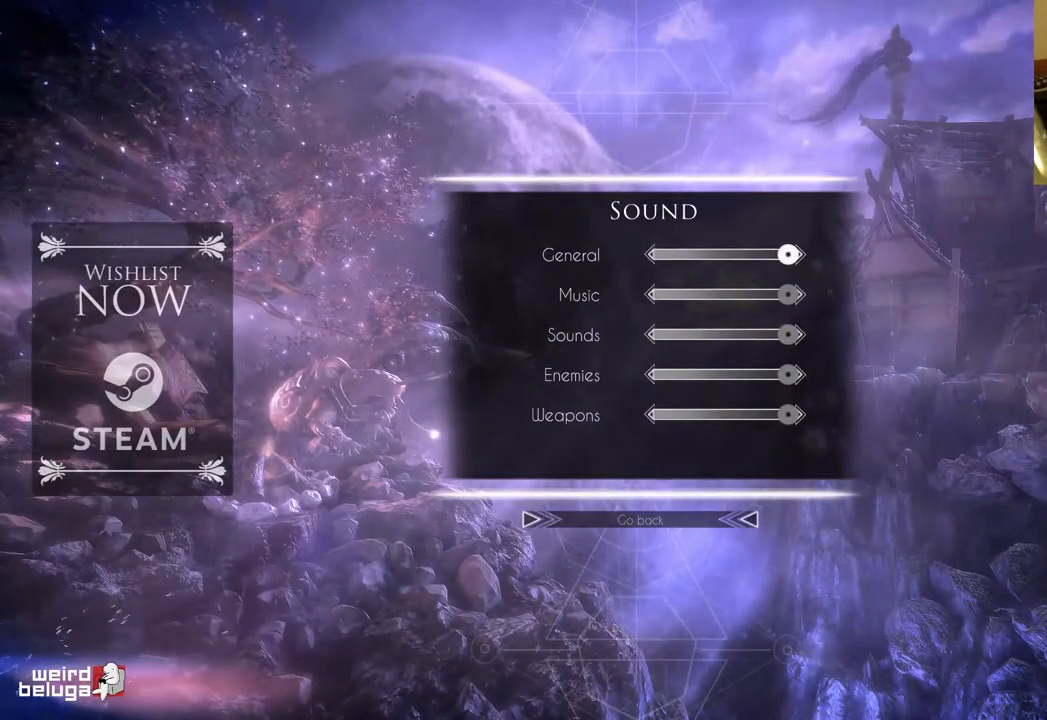
{"buttons": [], "left_stick": "center", "right_stick": "center", "events": [[317, "B", "down"], [433, "B", "up"]]}
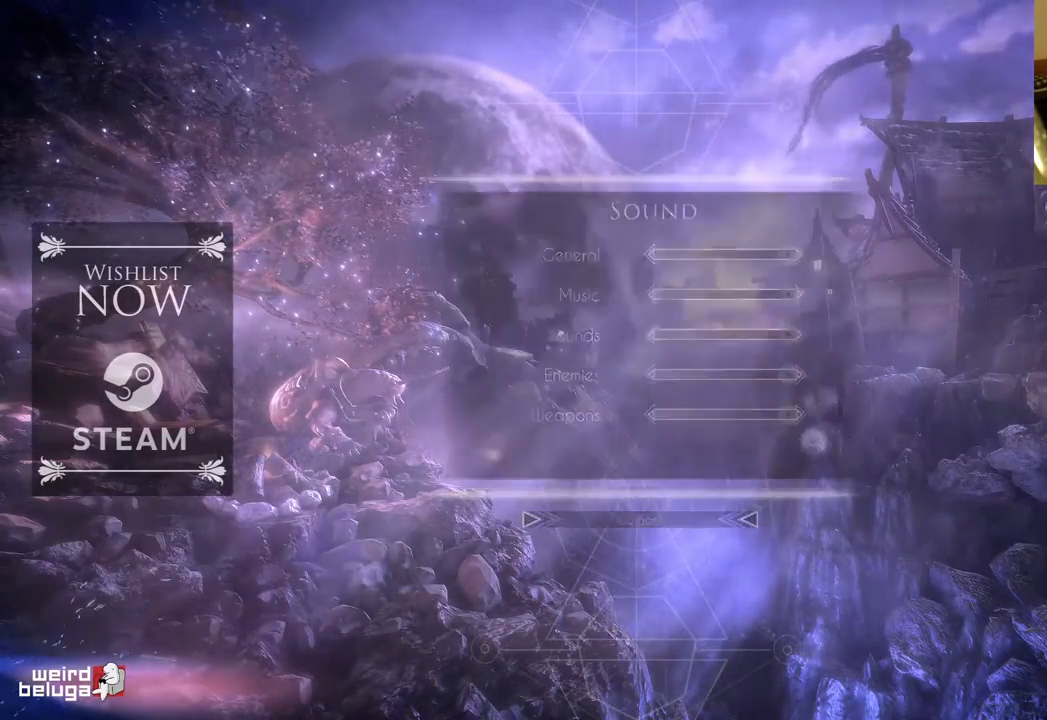
{"buttons": [], "left_stick": "center", "right_stick": "center", "events": []}
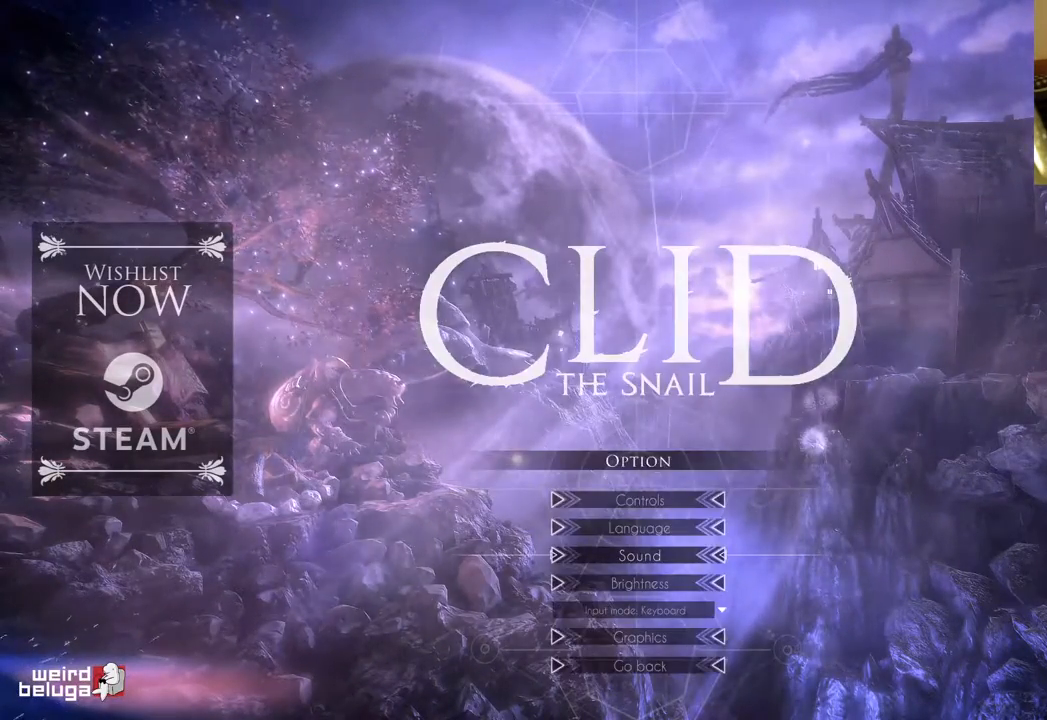
{"buttons": [], "left_stick": "center", "right_stick": "center", "events": [[233, "DPAD_DOWN", "down"], [383, "DPAD_DOWN", "up"]]}
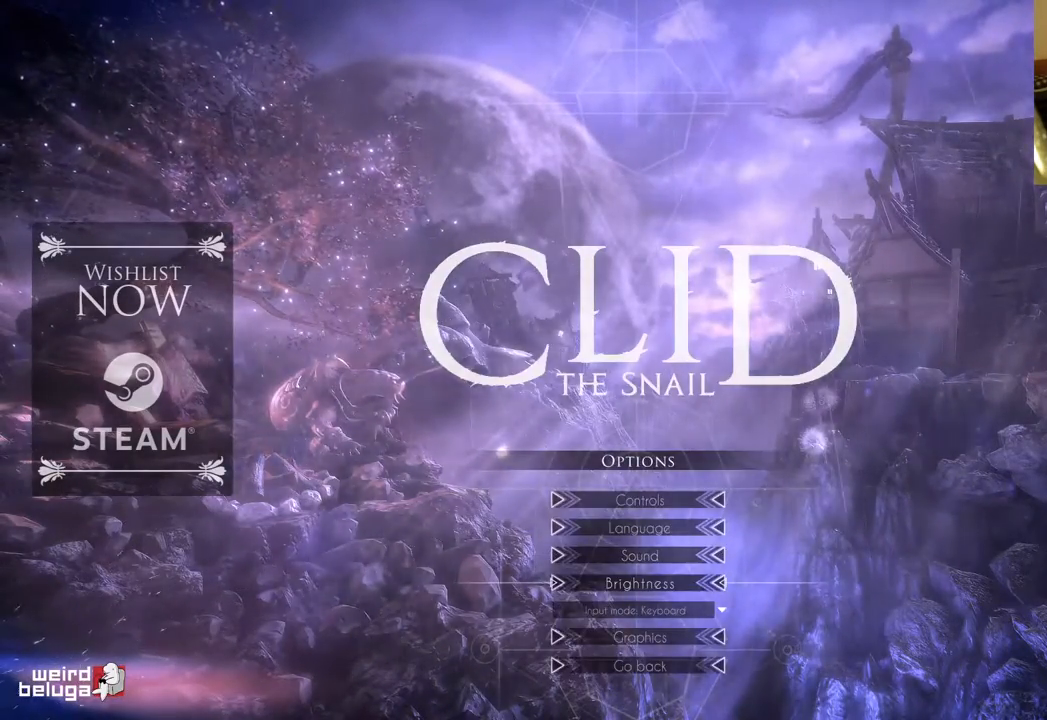
{"buttons": [], "left_stick": "center", "right_stick": "center", "events": [[217, "A", "down"], [317, "A", "up"]]}